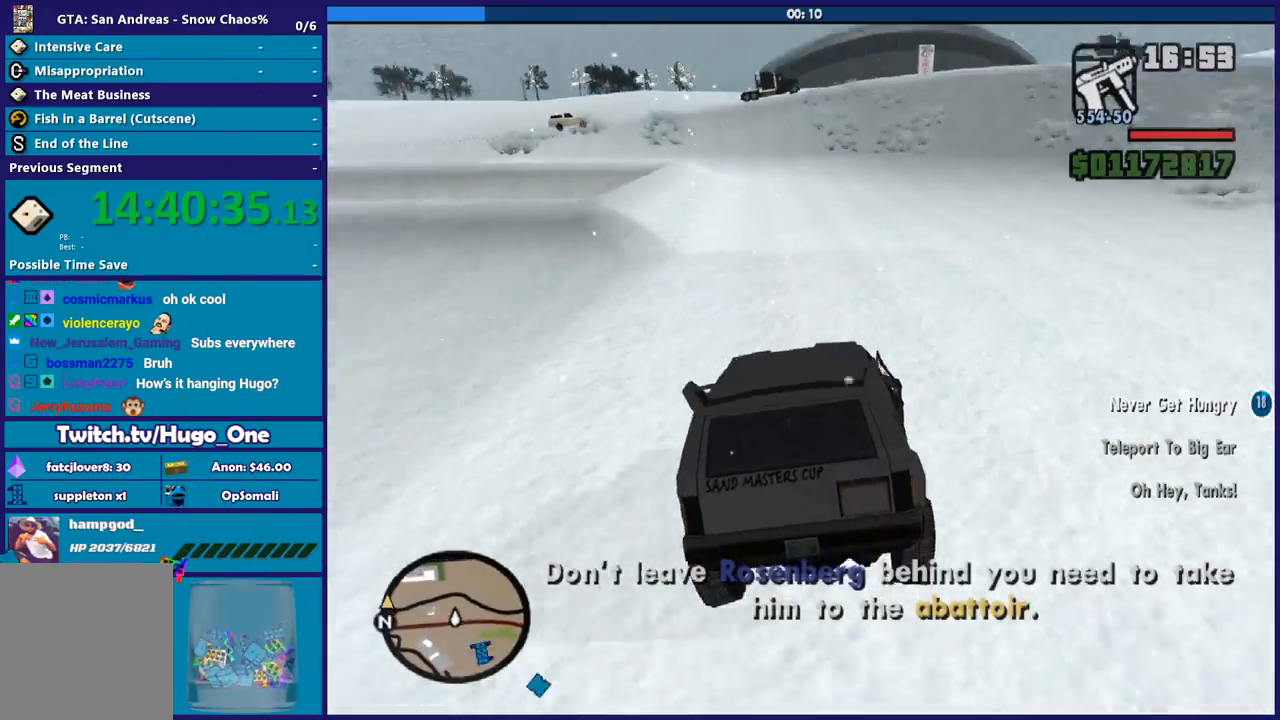
Gameplay with a controller (Xbox layout); each line is a JSON object with the inputs held at the frame after it. "button_events" lists button changes between this image and that frame as [ms after this image, input, new state], when the widget could be followed in between (sticks are given only as held states). This document gives stick clicks only as held states, not as events.
{"buttons": ["R2"], "left_stick": "center", "right_stick": "down-left", "button_events": [[33, "X", "up"], [300, "R2", "up"], [467, "R2", "down"]]}
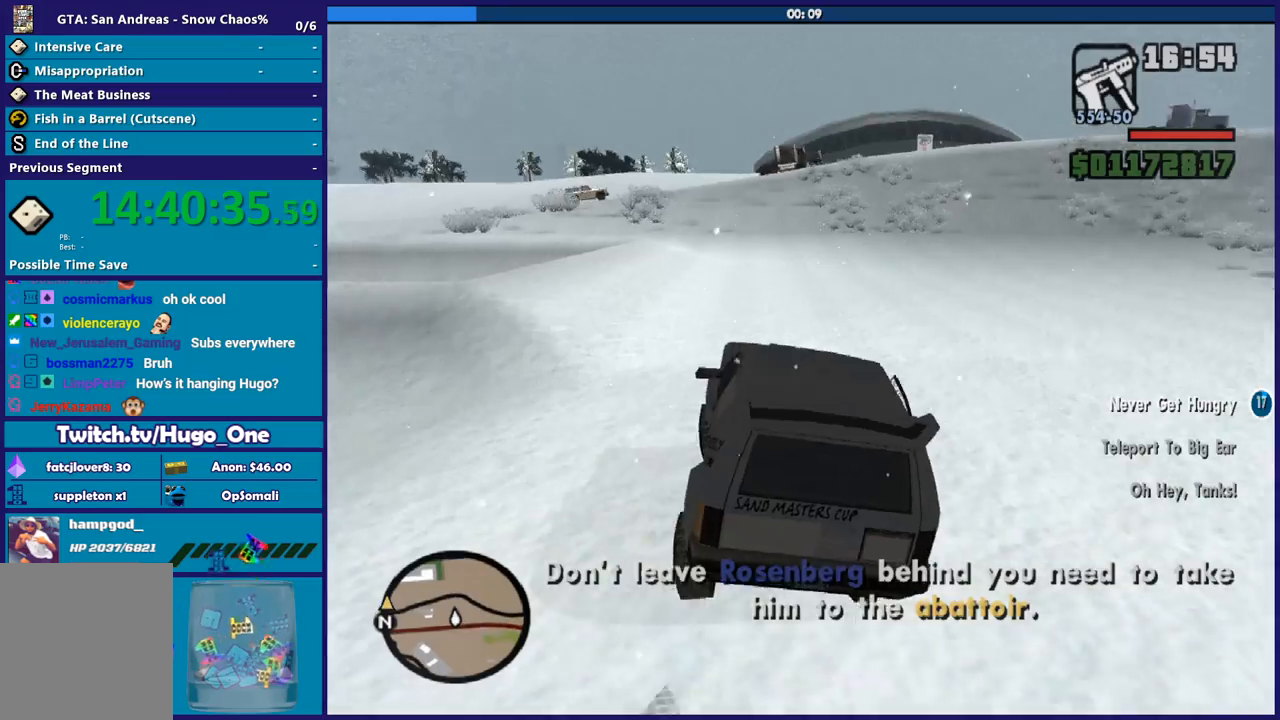
{"buttons": ["R2"], "left_stick": "right", "right_stick": "center", "button_events": []}
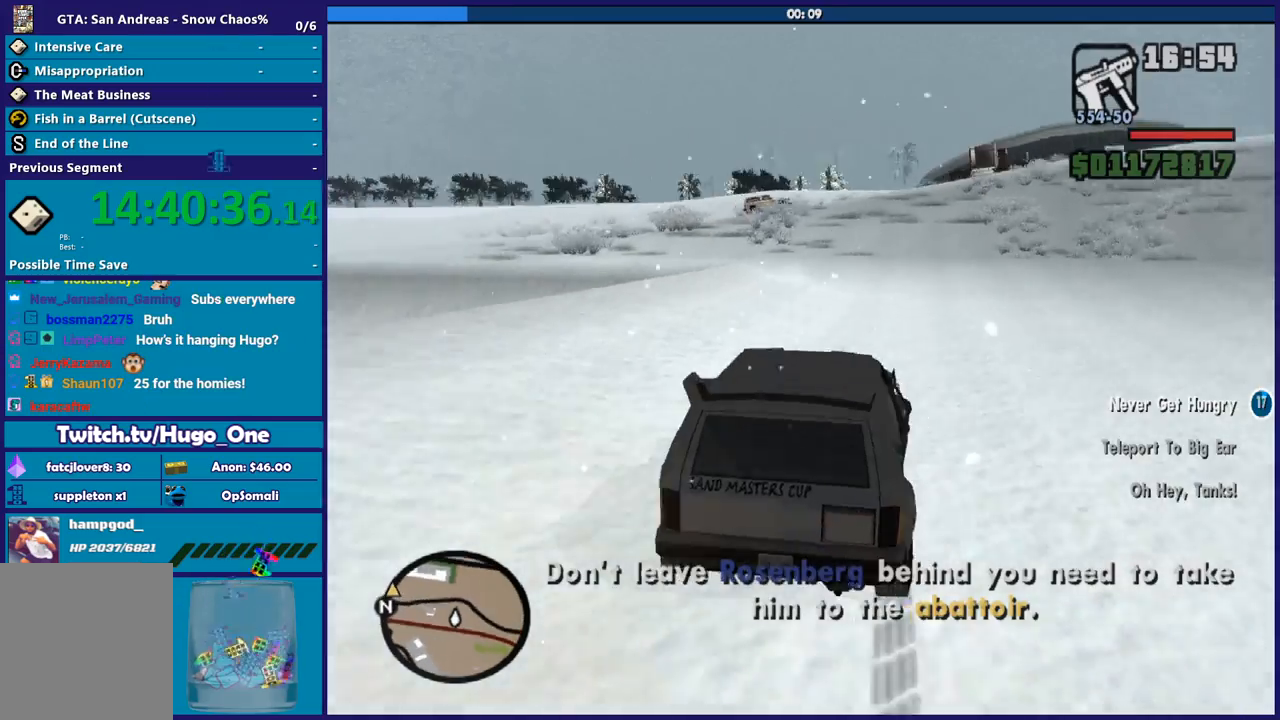
{"buttons": [], "left_stick": "left", "right_stick": "center", "button_events": [[400, "R2", "up"]]}
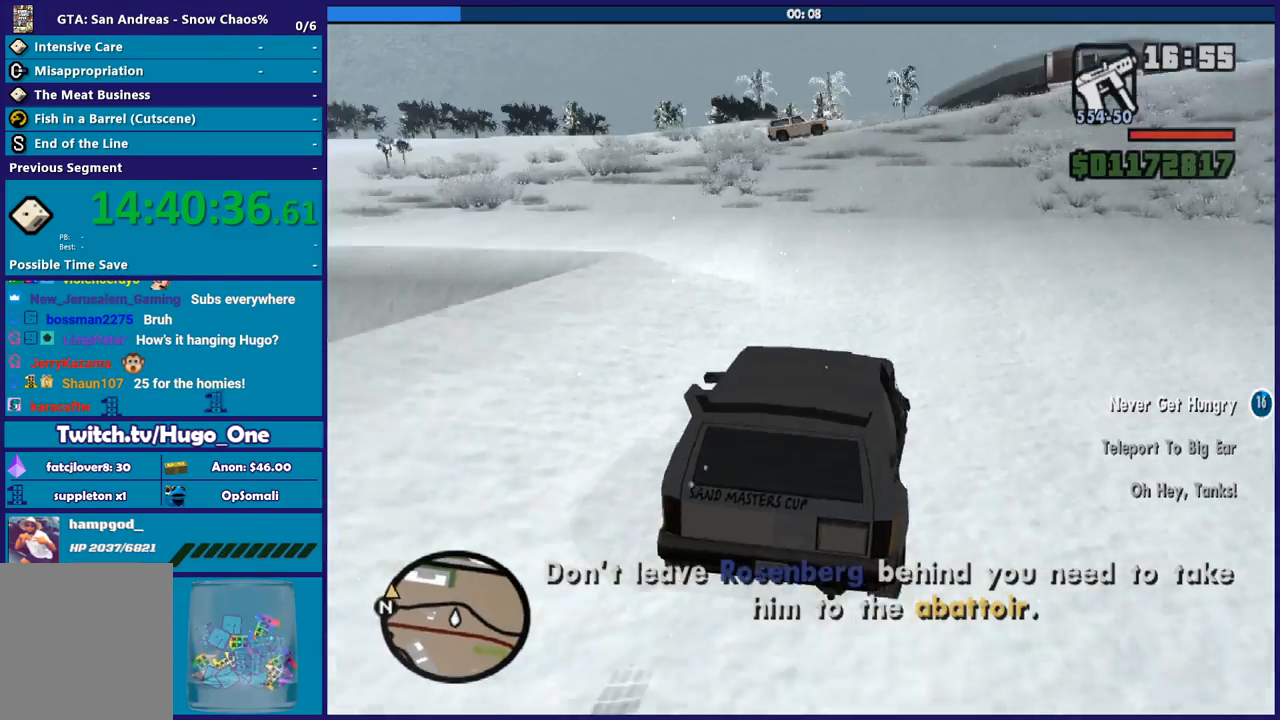
{"buttons": ["R2"], "left_stick": "left", "right_stick": "center", "button_events": [[200, "R2", "down"]]}
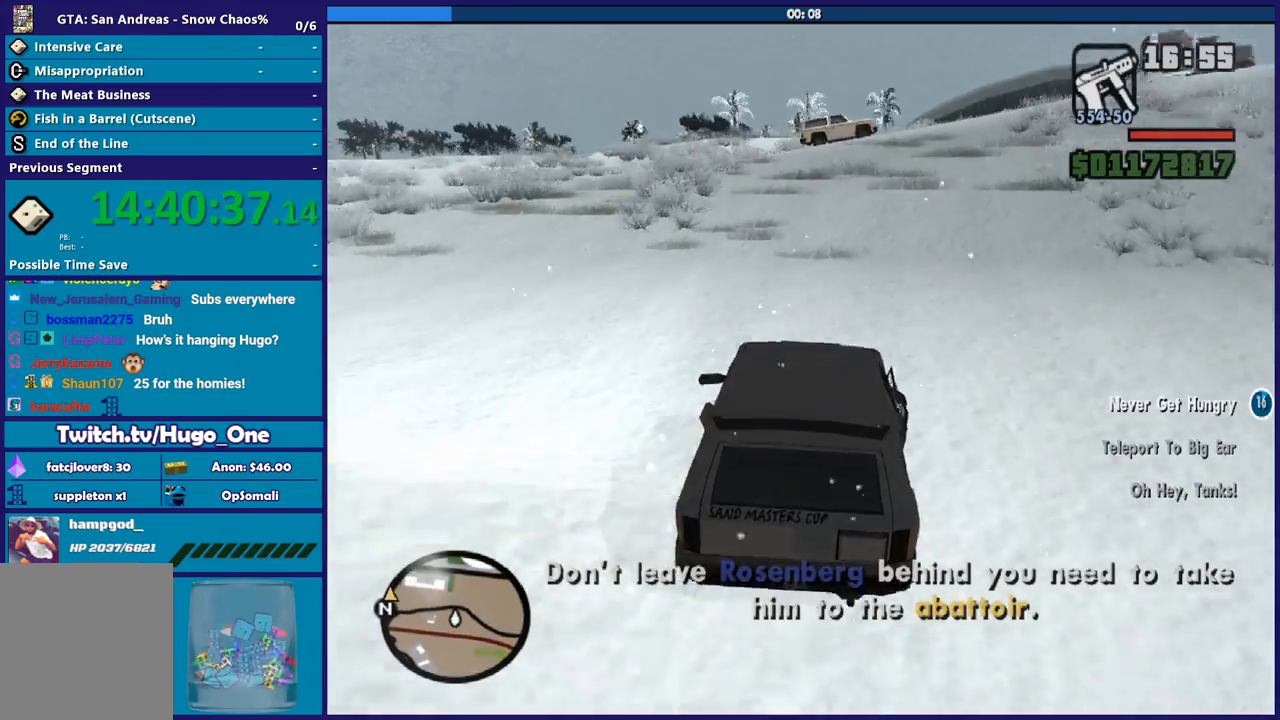
{"buttons": ["R2"], "left_stick": "down-left", "right_stick": "left", "button_events": [[133, "R2", "up"], [433, "R2", "down"]]}
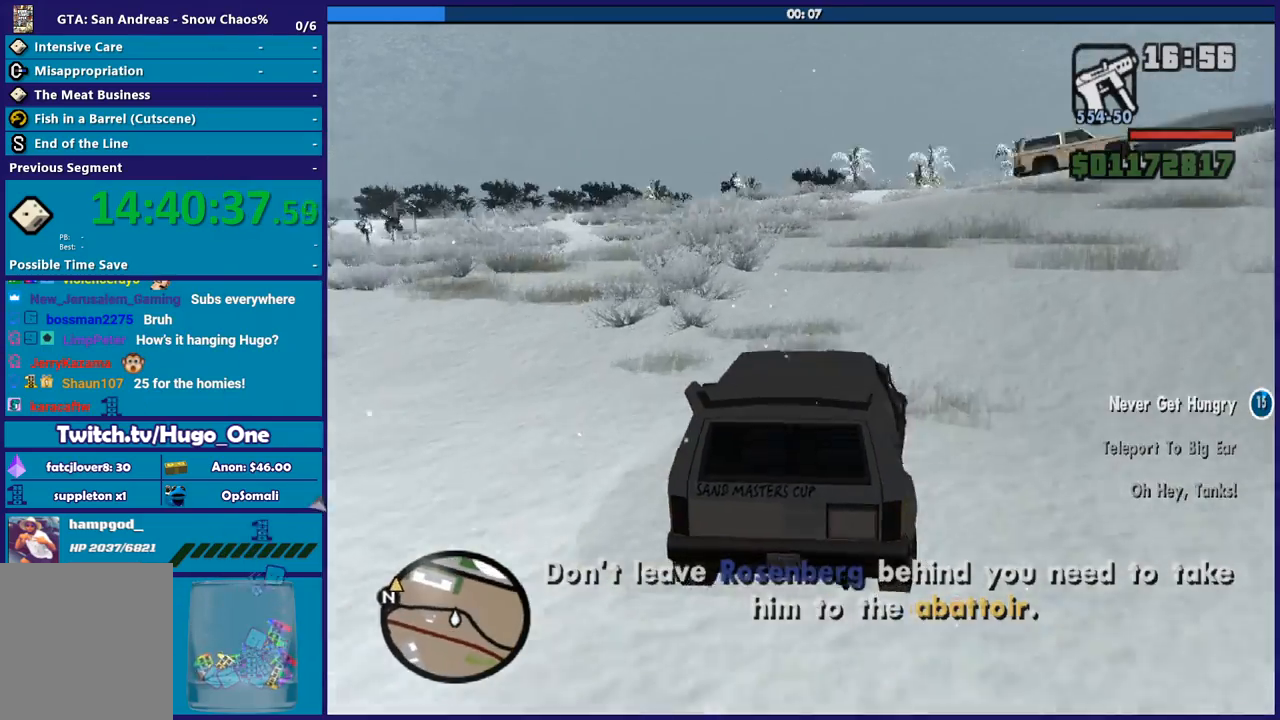
{"buttons": ["R2"], "left_stick": "left", "right_stick": "left", "button_events": [[334, "R2", "up"], [467, "R2", "down"]]}
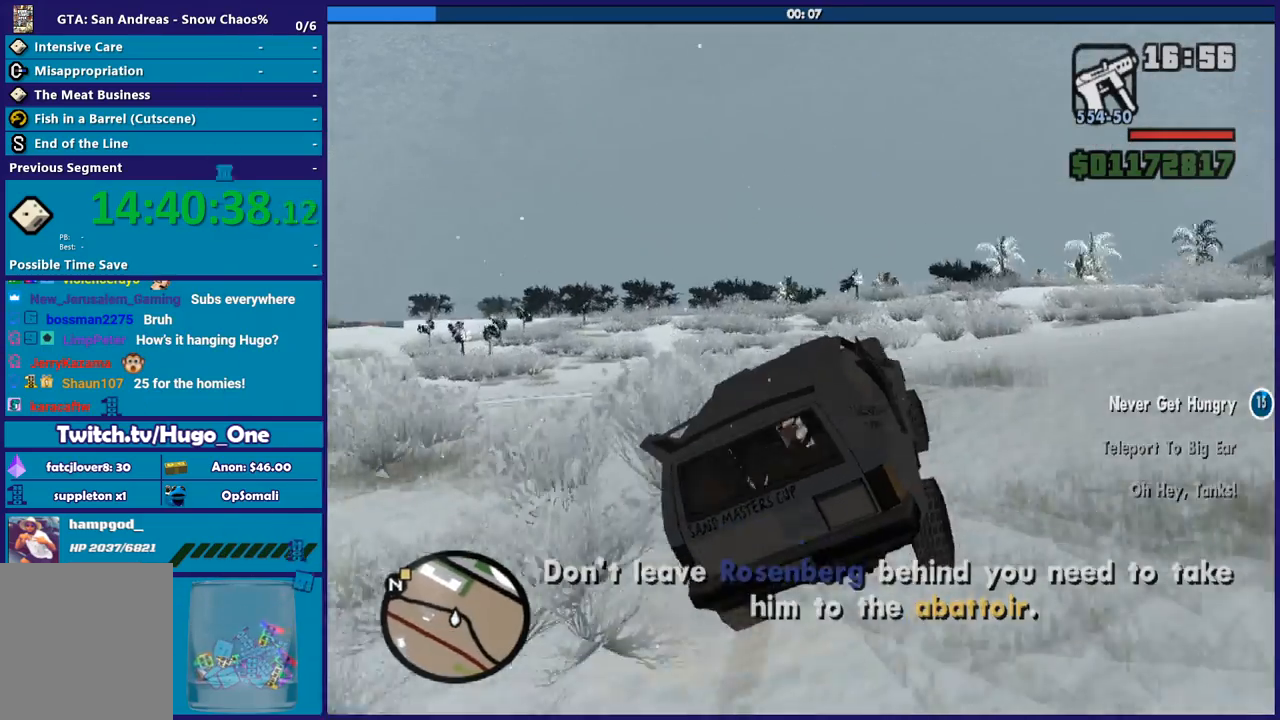
{"buttons": ["R2"], "left_stick": "center", "right_stick": "left", "button_events": [[100, "R2", "up"], [200, "R2", "down"], [367, "R2", "up"], [433, "R2", "down"]]}
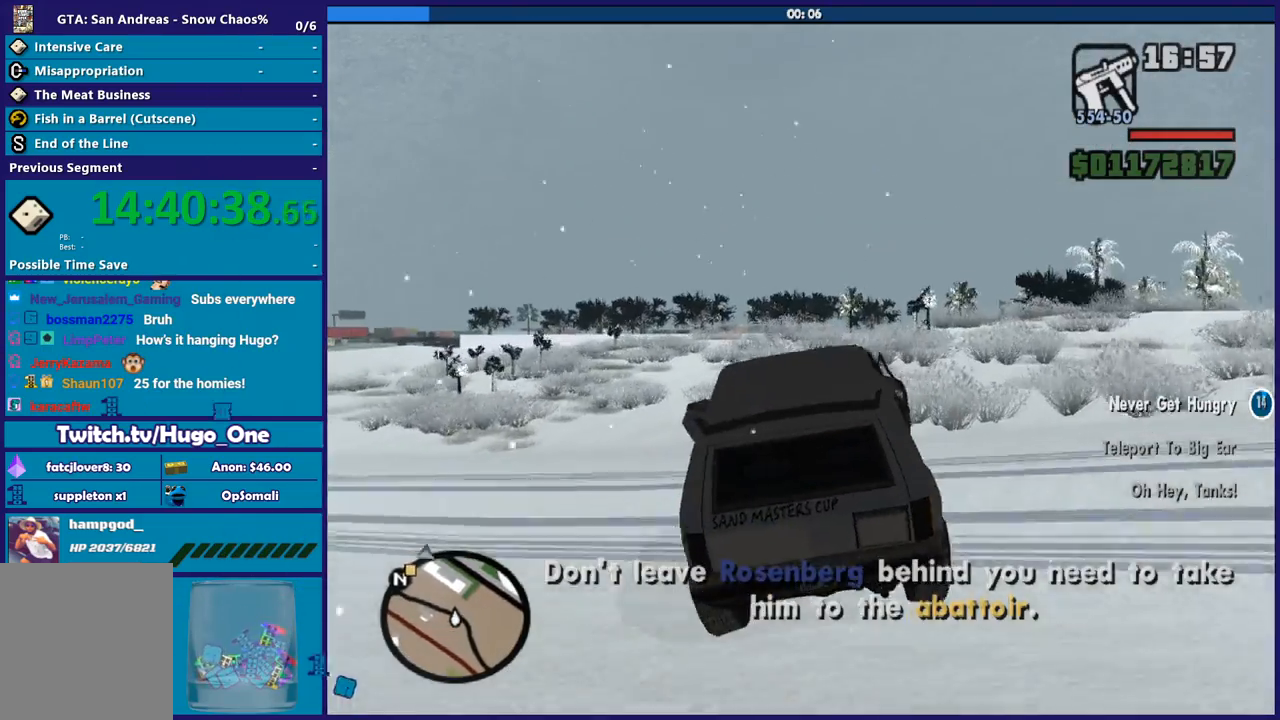
{"buttons": [], "left_stick": "left", "right_stick": "down-left", "button_events": [[67, "R2", "up"], [167, "R2", "down"], [300, "R2", "up"]]}